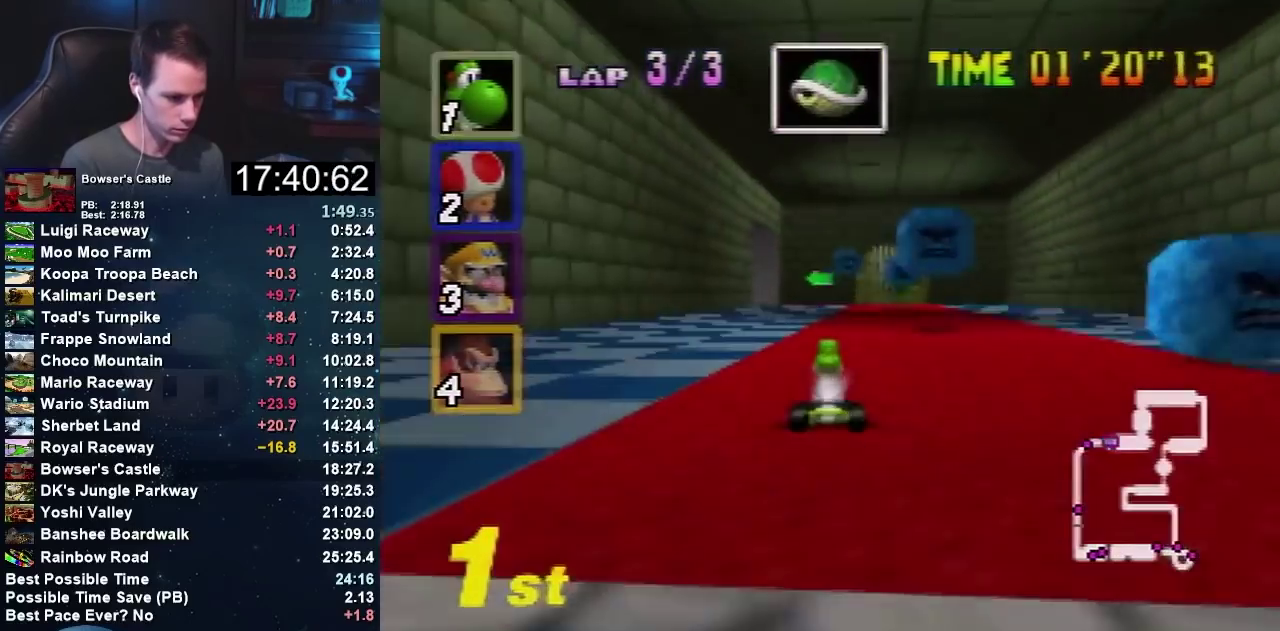
Gameplay with a controller (Nintendo layout); each line is a JSON object with the inputs held at the frame after it. "events" lists button and stick changes between this image and that frame as [ms after this image, input, new state], when the widget could be followed in between. Not read: B L1 L3 R1 R3.
{"buttons": ["A"], "left_stick": "right", "events": [[33, "left_stick", "left"], [300, "left_stick", "center"], [433, "left_stick", "right"]]}
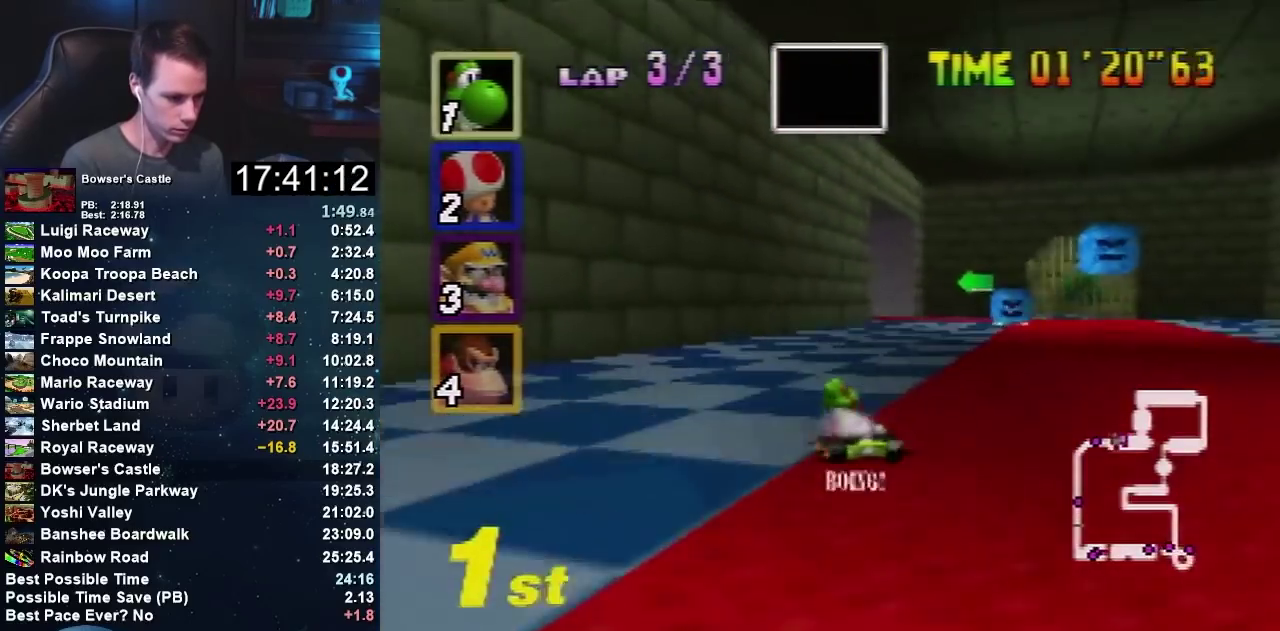
{"buttons": ["A"], "left_stick": "right", "events": [[334, "left_stick", "up-left"], [401, "left_stick", "center"], [467, "left_stick", "right"]]}
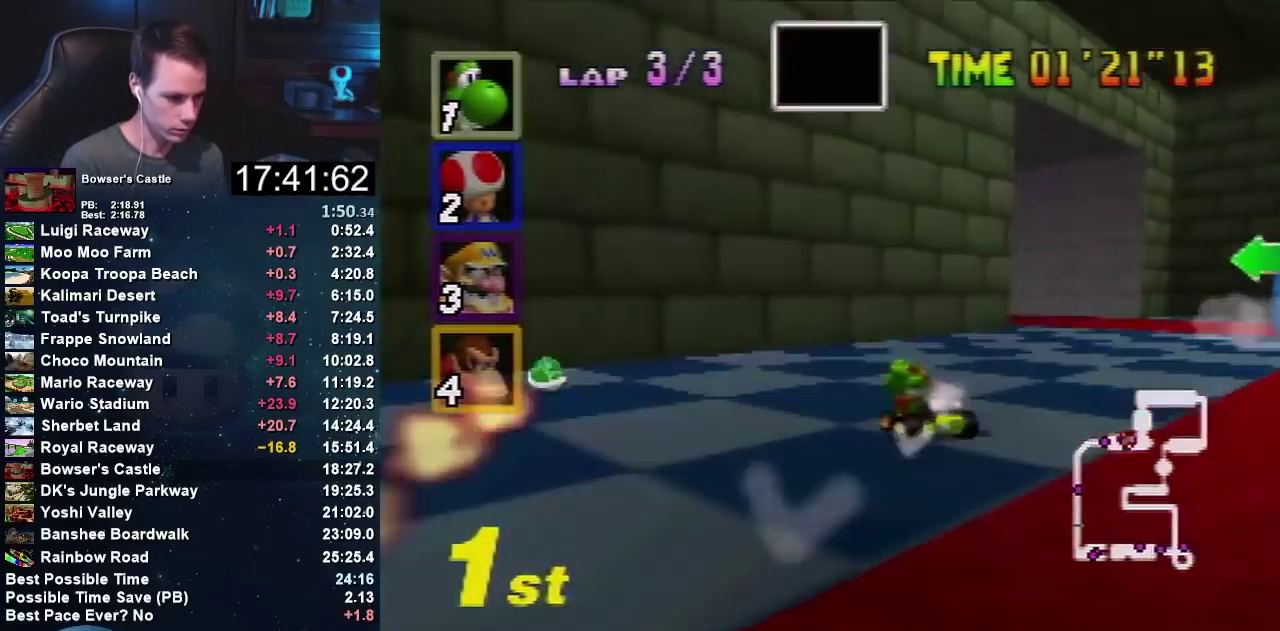
{"buttons": ["A"], "left_stick": "left", "events": [[133, "left_stick", "left"]]}
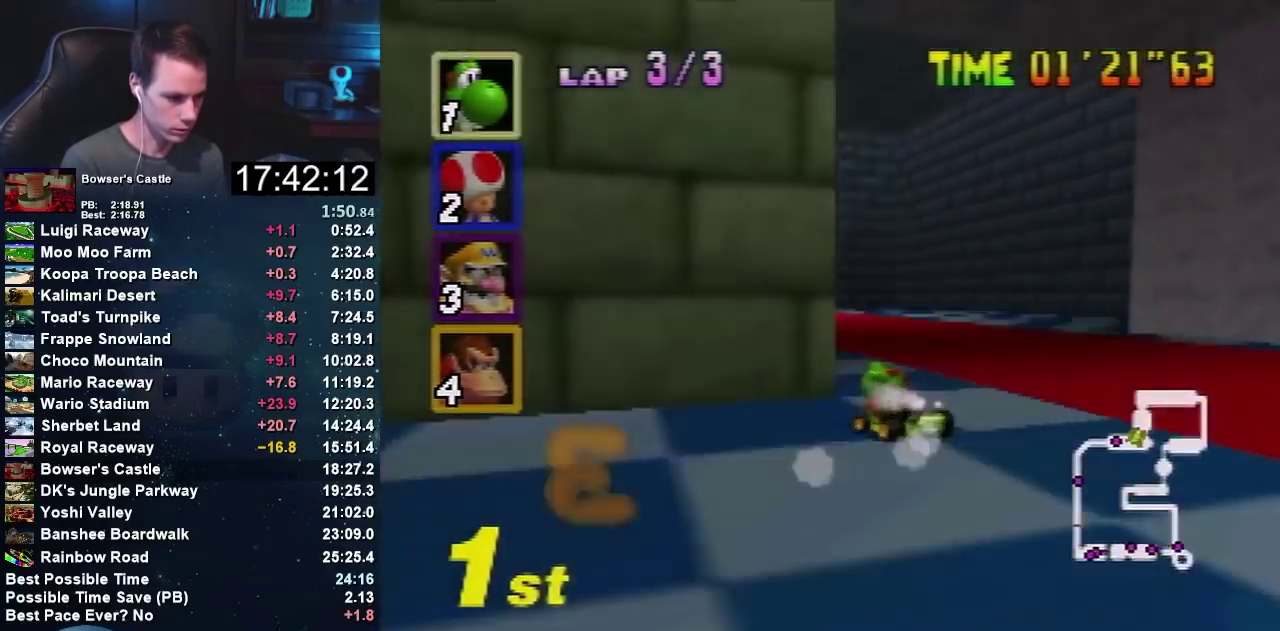
{"buttons": ["A"], "left_stick": "right", "events": [[134, "left_stick", "right"], [234, "left_stick", "center"], [434, "left_stick", "right"]]}
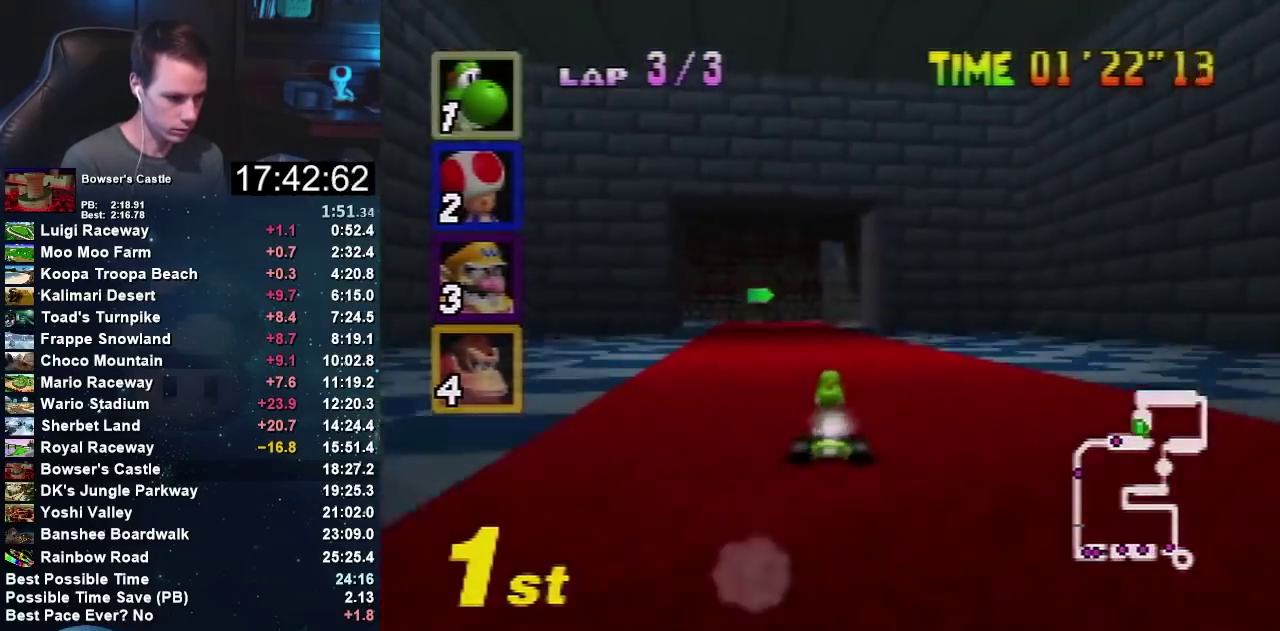
{"buttons": ["A"], "left_stick": "left", "events": [[100, "left_stick", "center"], [233, "left_stick", "left"]]}
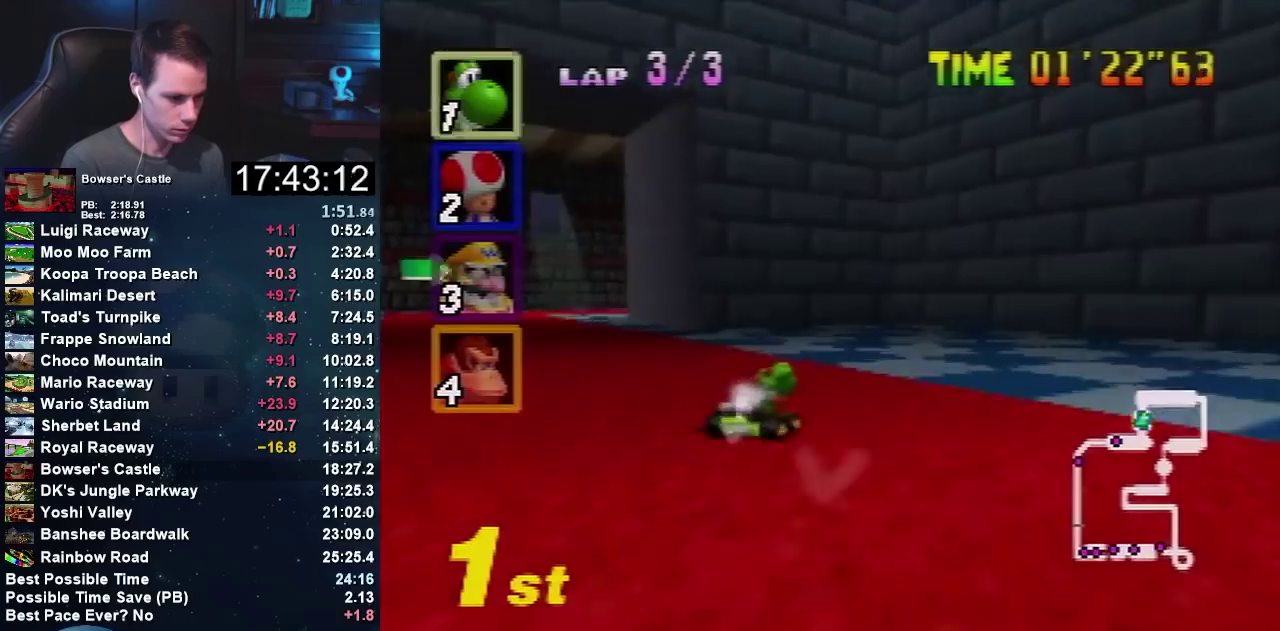
{"buttons": ["A"], "left_stick": "right", "events": [[100, "left_stick", "up-left"], [167, "left_stick", "up-right"], [234, "left_stick", "center"], [300, "left_stick", "left"], [401, "left_stick", "right"]]}
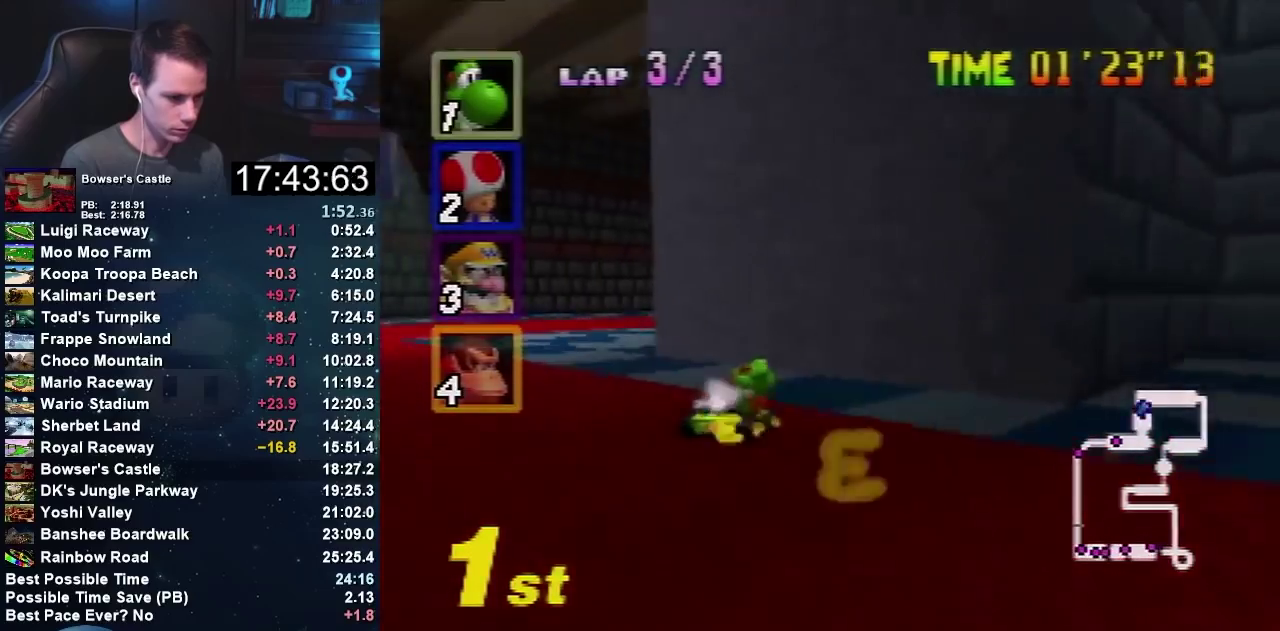
{"buttons": ["A"], "left_stick": "right", "events": []}
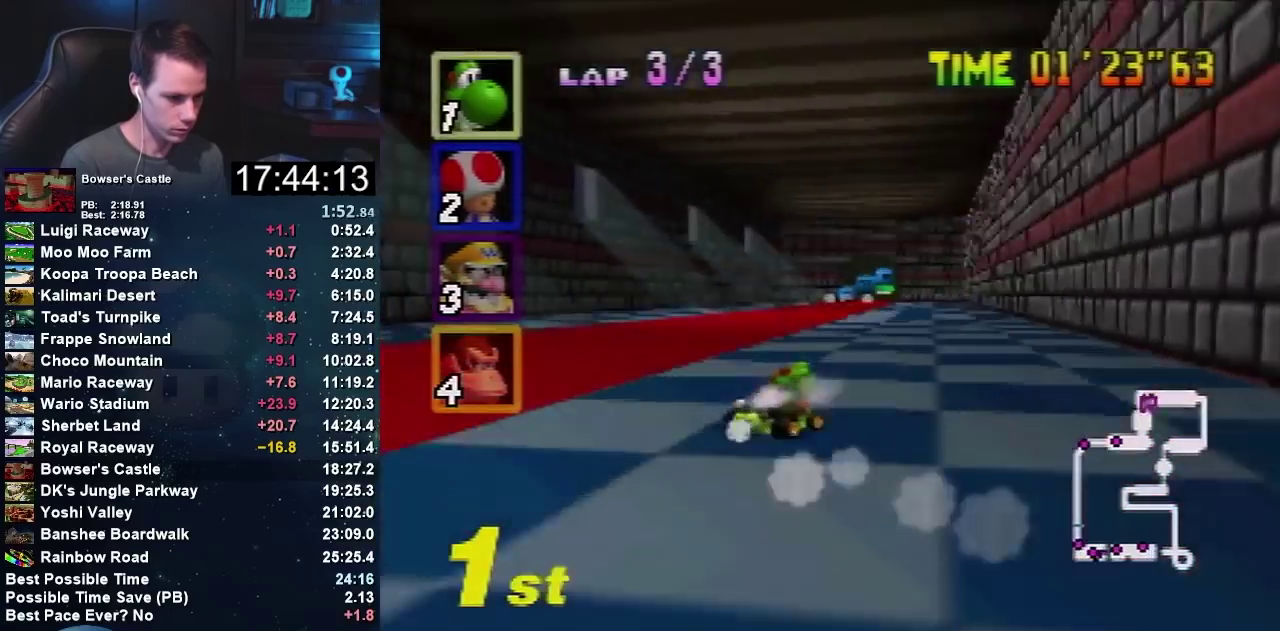
{"buttons": ["A"], "left_stick": "left", "events": [[200, "left_stick", "left"], [267, "left_stick", "center"], [334, "left_stick", "left"]]}
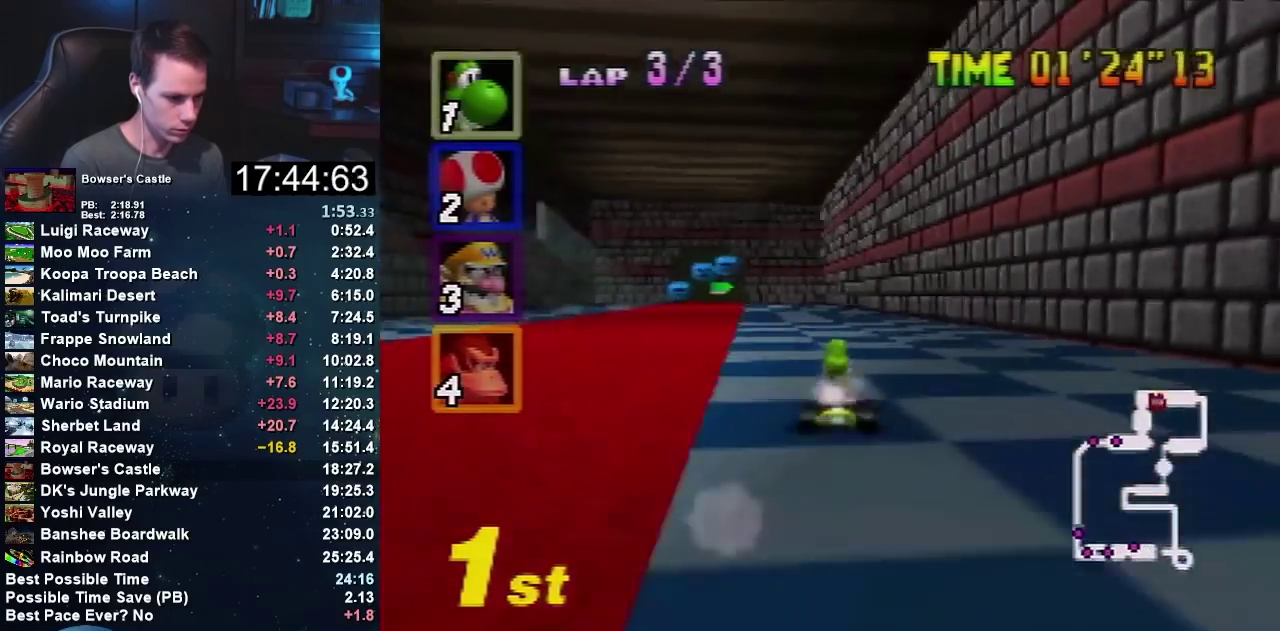
{"buttons": ["A"], "left_stick": "up-right", "events": [[166, "left_stick", "right"], [500, "left_stick", "up-right"]]}
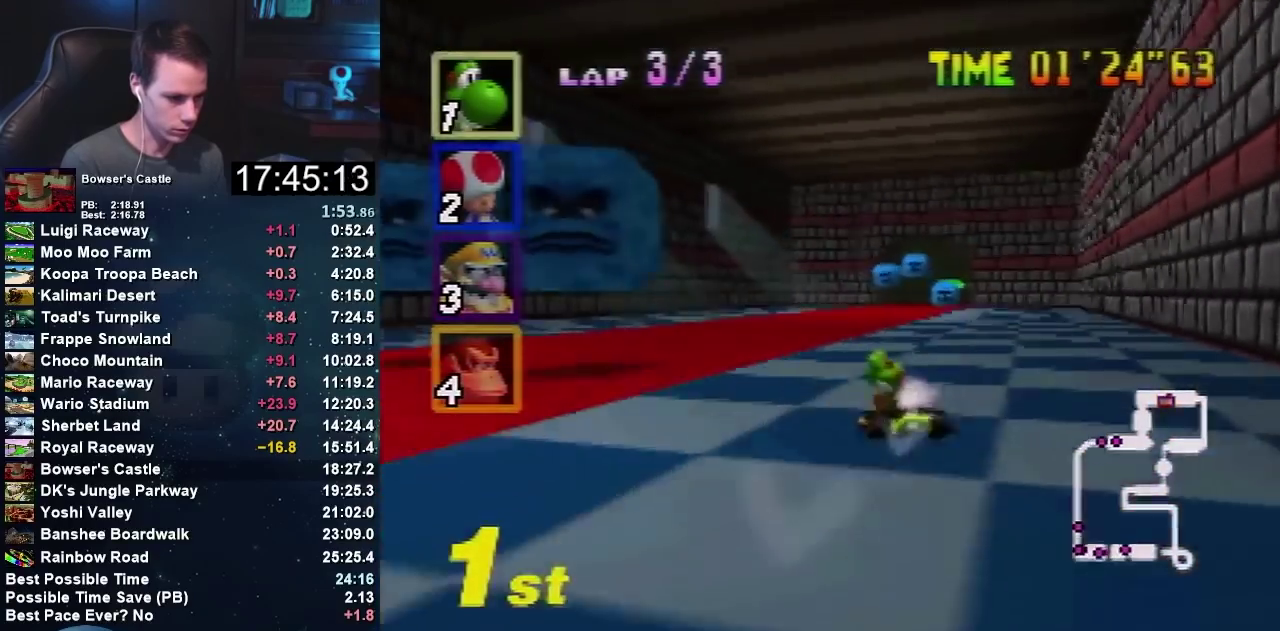
{"buttons": ["A"], "left_stick": "right", "events": [[100, "left_stick", "right"], [300, "left_stick", "up-left"], [367, "left_stick", "right"]]}
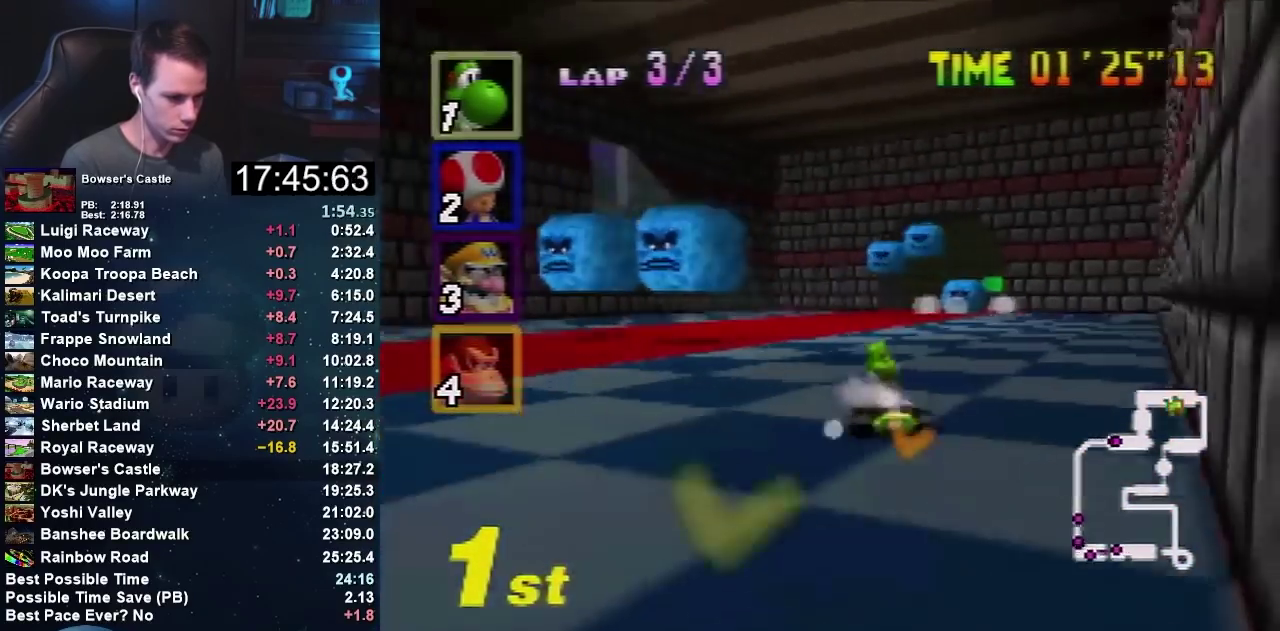
{"buttons": ["A"], "left_stick": "left", "events": [[233, "left_stick", "center"], [333, "left_stick", "left"]]}
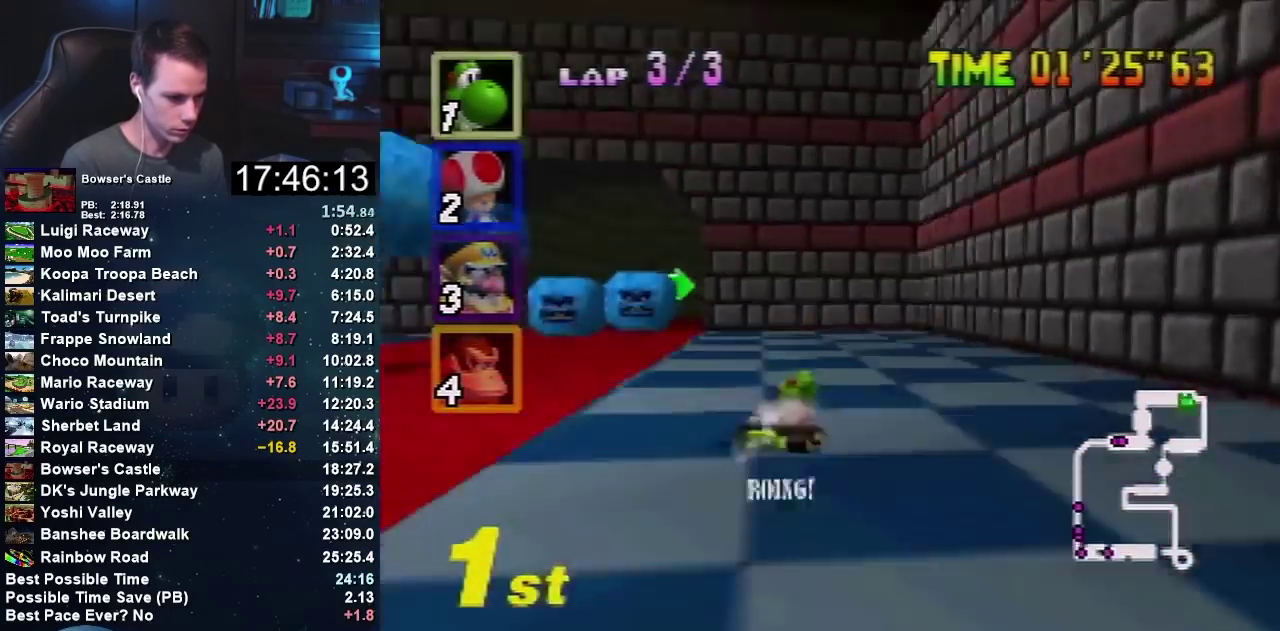
{"buttons": ["A"], "left_stick": "right", "events": [[200, "left_stick", "up-right"], [267, "left_stick", "left"], [467, "left_stick", "right"]]}
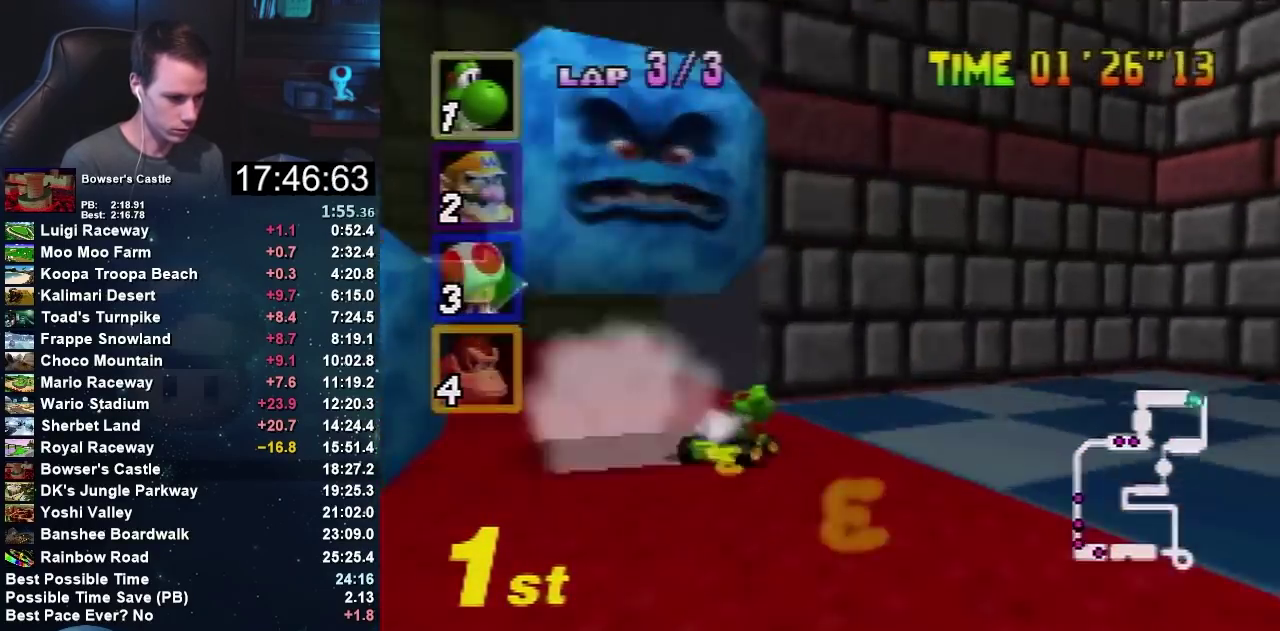
{"buttons": ["A"], "left_stick": "right", "events": []}
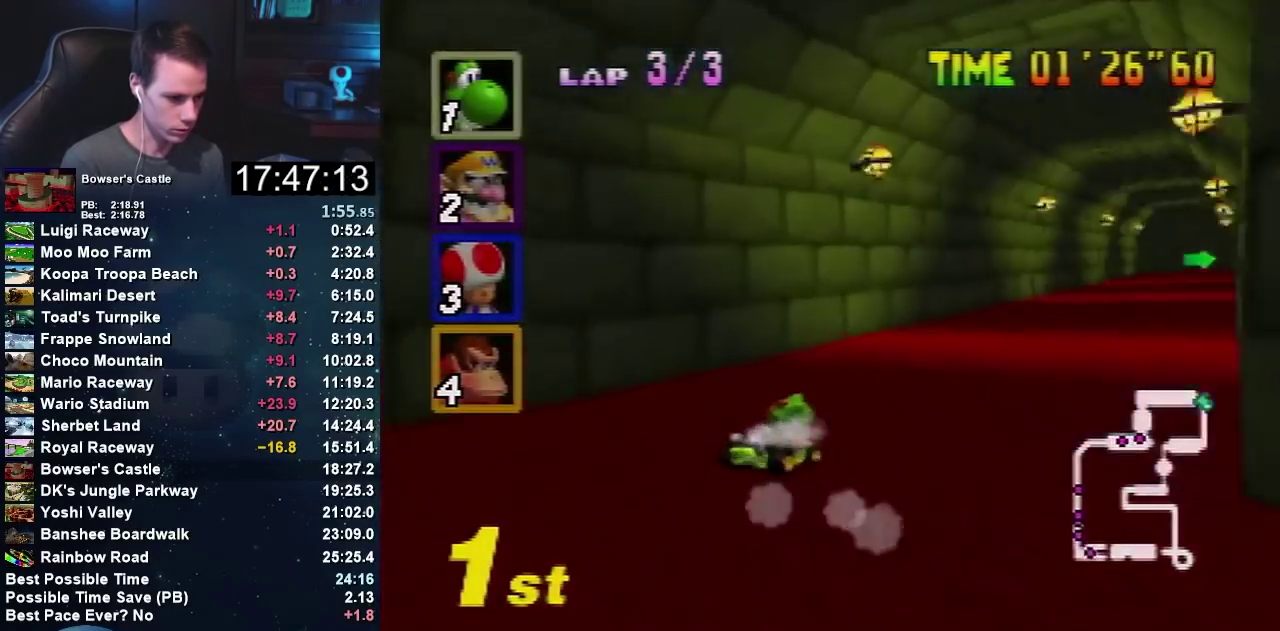
{"buttons": ["A"], "left_stick": "center", "events": [[234, "left_stick", "left"], [300, "left_stick", "center"]]}
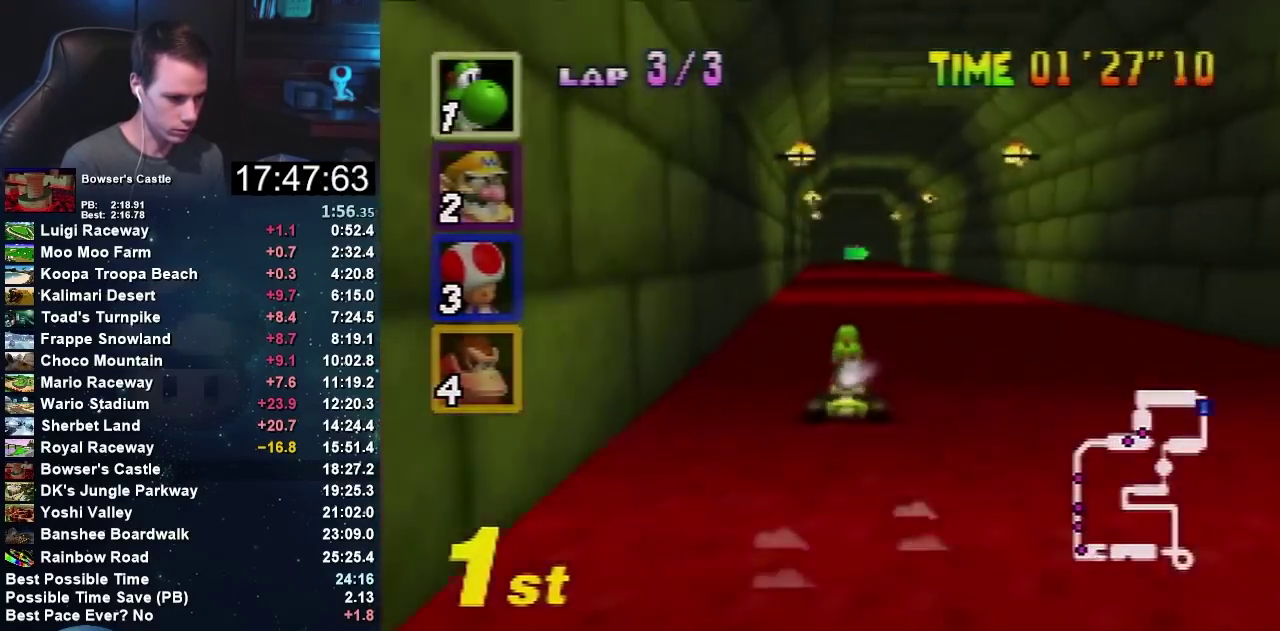
{"buttons": ["A"], "left_stick": "right", "events": [[100, "left_stick", "right"], [200, "left_stick", "center"], [500, "left_stick", "right"]]}
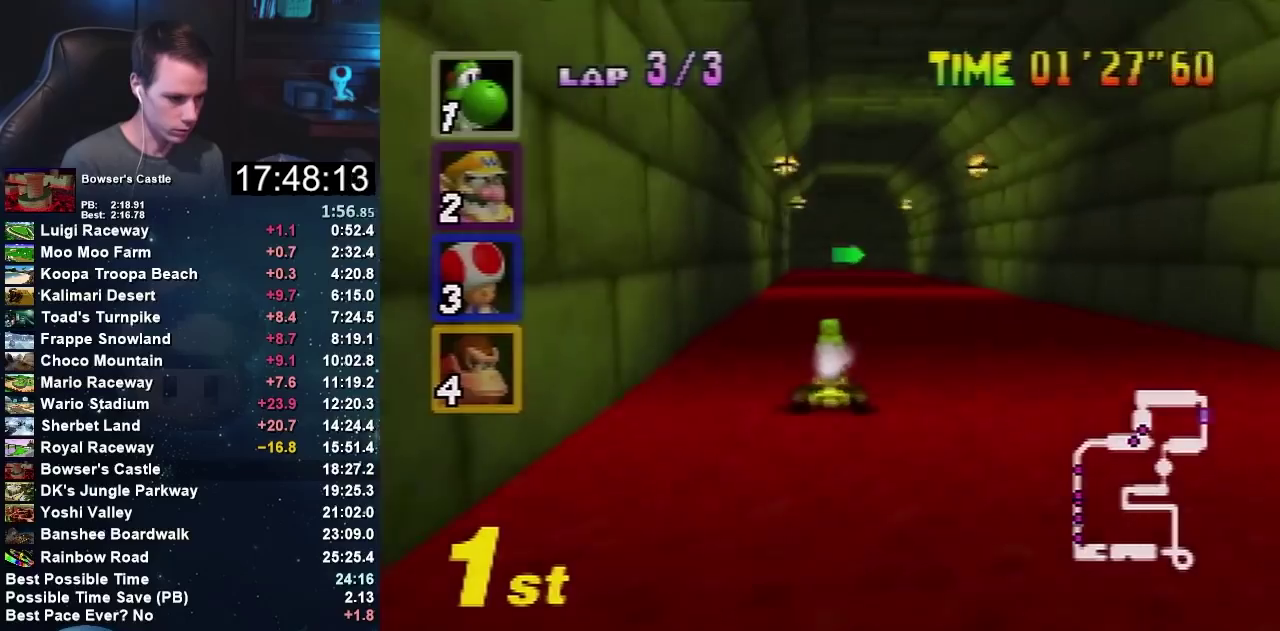
{"buttons": ["A"], "left_stick": "left", "events": [[200, "left_stick", "center"], [300, "left_stick", "left"]]}